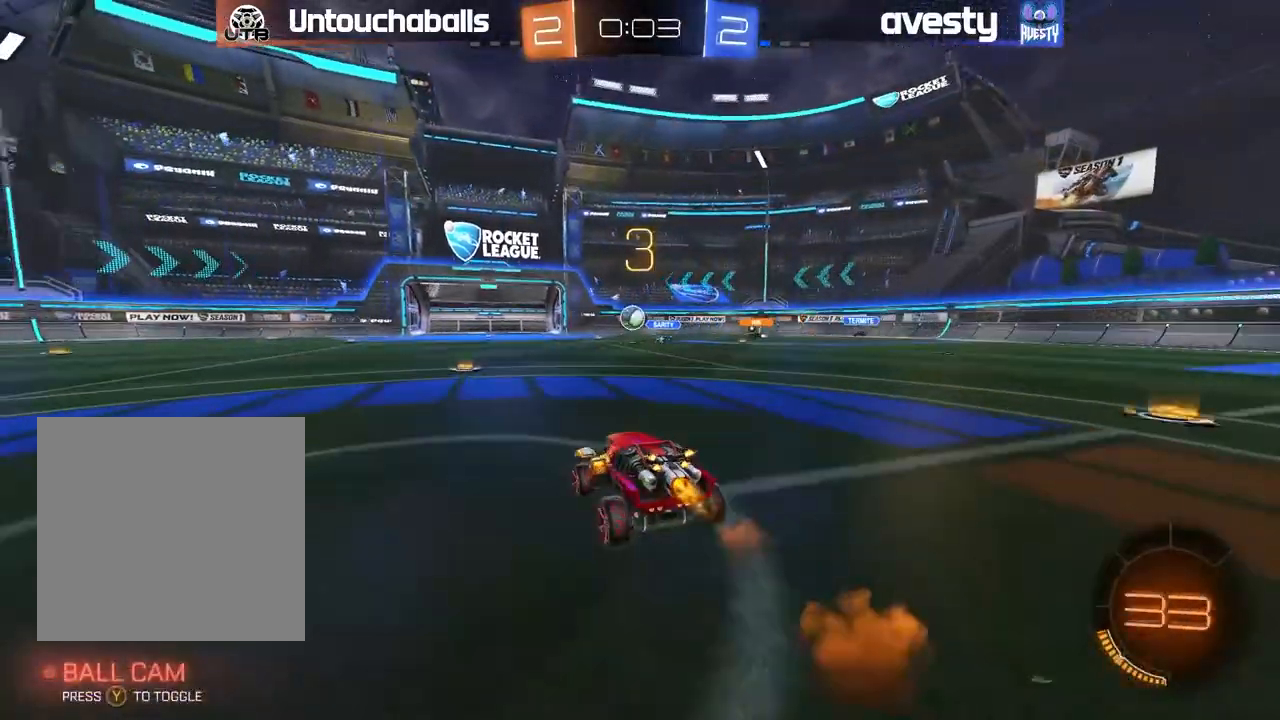
Gameplay with a controller (Xbox layout); each line is a JSON object with the inputs held at the frame after it. "events" lists button and stick changes between this image and that frame as [ms after this image, input, new state], when the widget could be followed in between.
{"buttons": ["R2"], "left_stick": "center", "right_stick": "center", "events": [[317, "B", "up"], [317, "left_stick", "left"], [467, "left_stick", "center"]]}
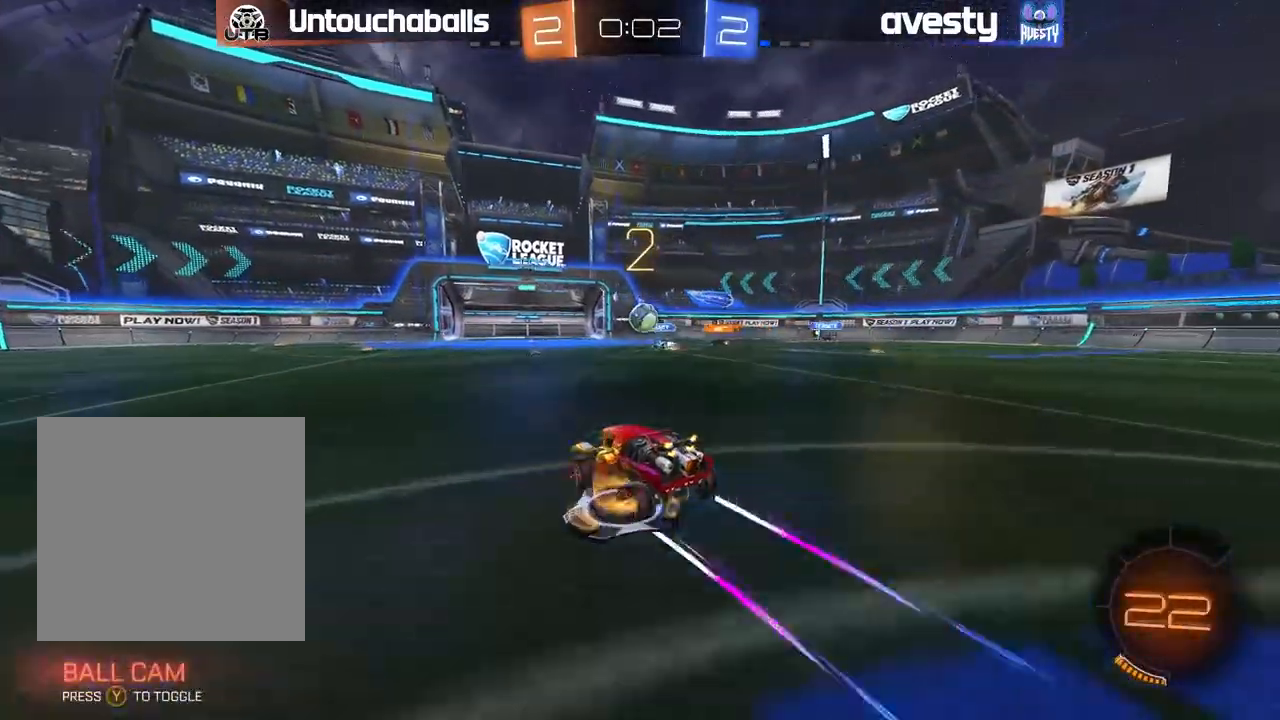
{"buttons": [], "left_stick": "left", "right_stick": "center", "events": [[150, "R2", "up"], [217, "R2", "down"], [317, "left_stick", "left"], [467, "R2", "up"]]}
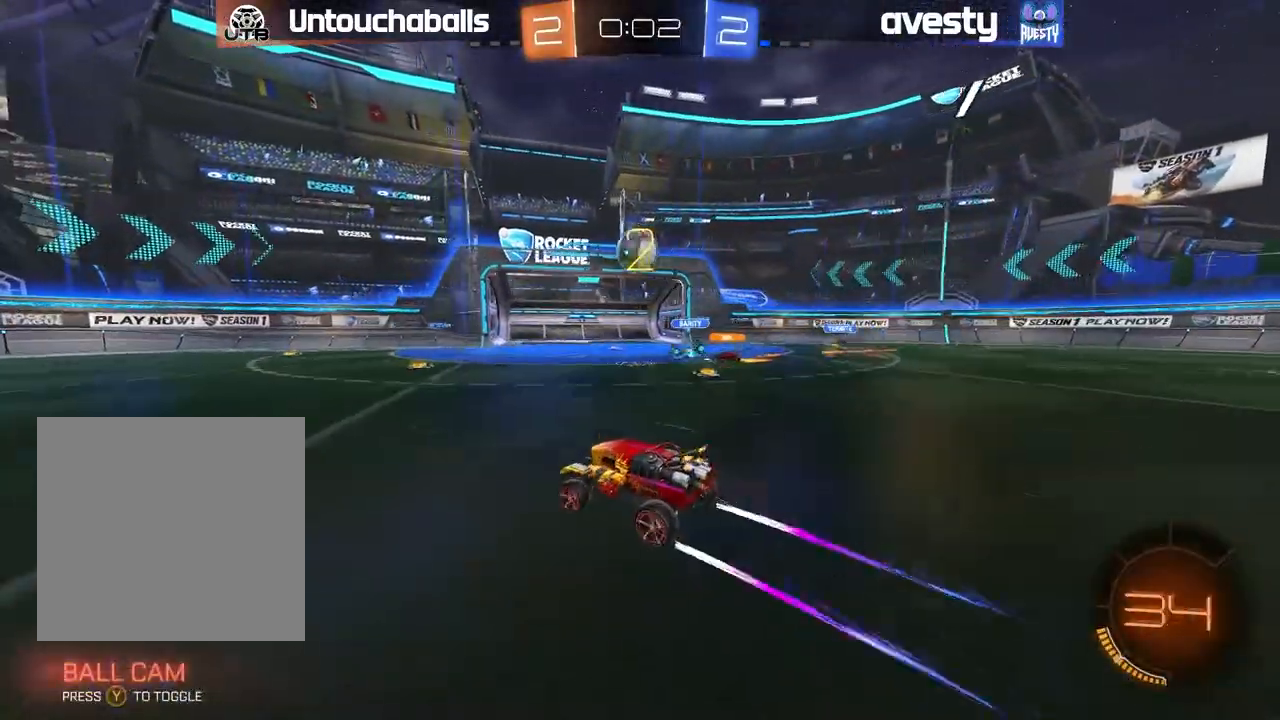
{"buttons": ["R2"], "left_stick": "center", "right_stick": "center", "events": [[200, "left_stick", "center"], [217, "R2", "down"]]}
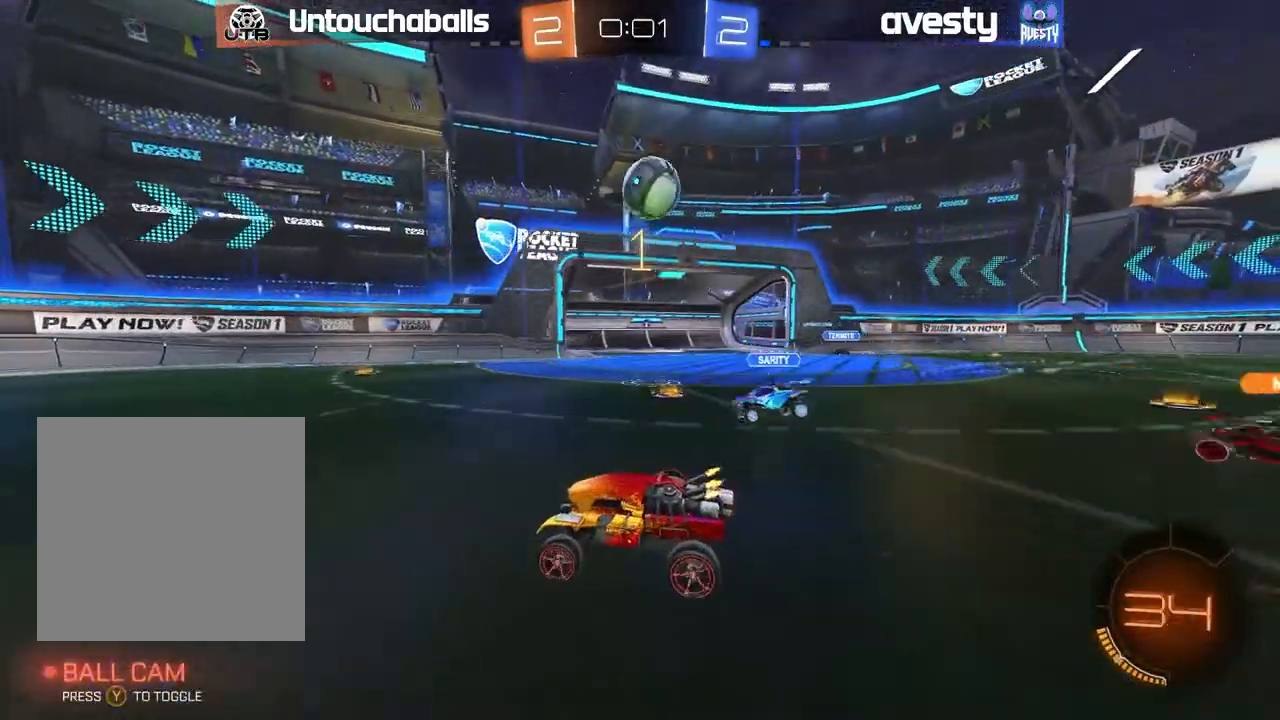
{"buttons": ["R2"], "left_stick": "right", "right_stick": "center", "events": [[100, "left_stick", "right"], [167, "R2", "up"], [233, "left_stick", "center"], [267, "R2", "down"], [500, "left_stick", "right"]]}
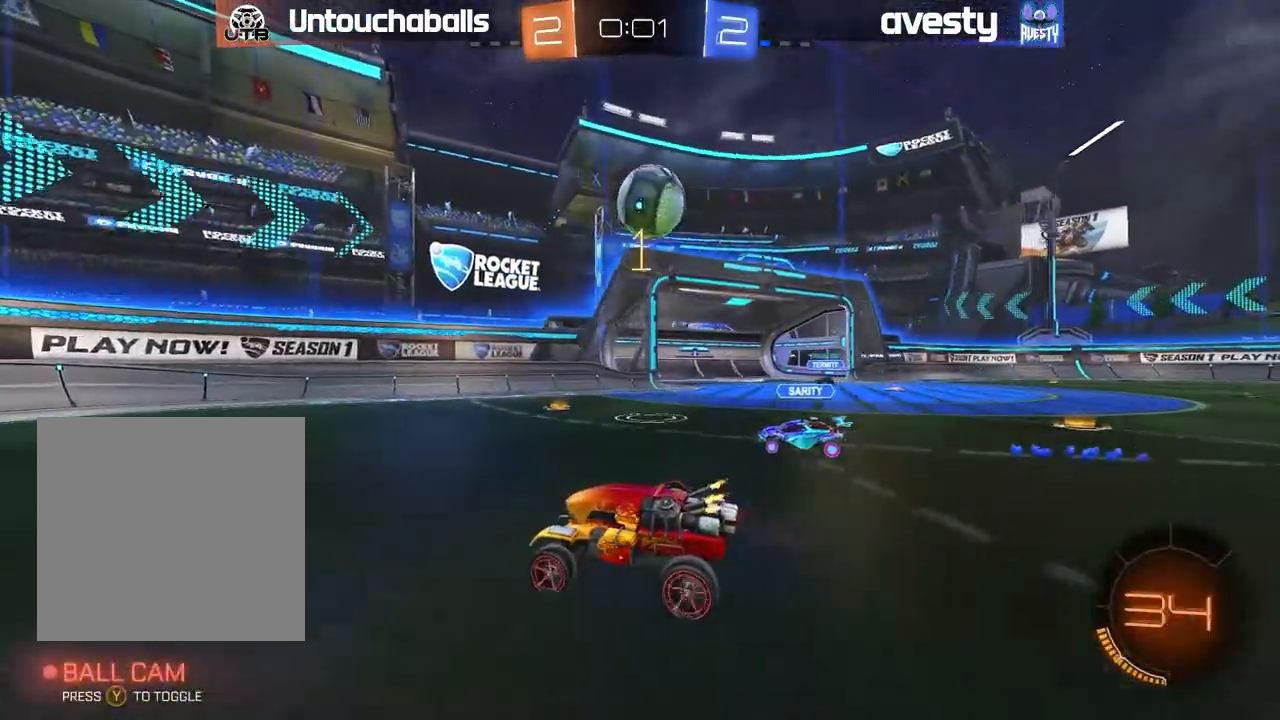
{"buttons": ["A", "B", "R2"], "left_stick": "right", "right_stick": "center", "events": [[200, "A", "down"], [233, "left_stick", "down-right"], [367, "A", "up"], [383, "left_stick", "center"], [417, "A", "down"], [417, "B", "down"], [467, "left_stick", "right"]]}